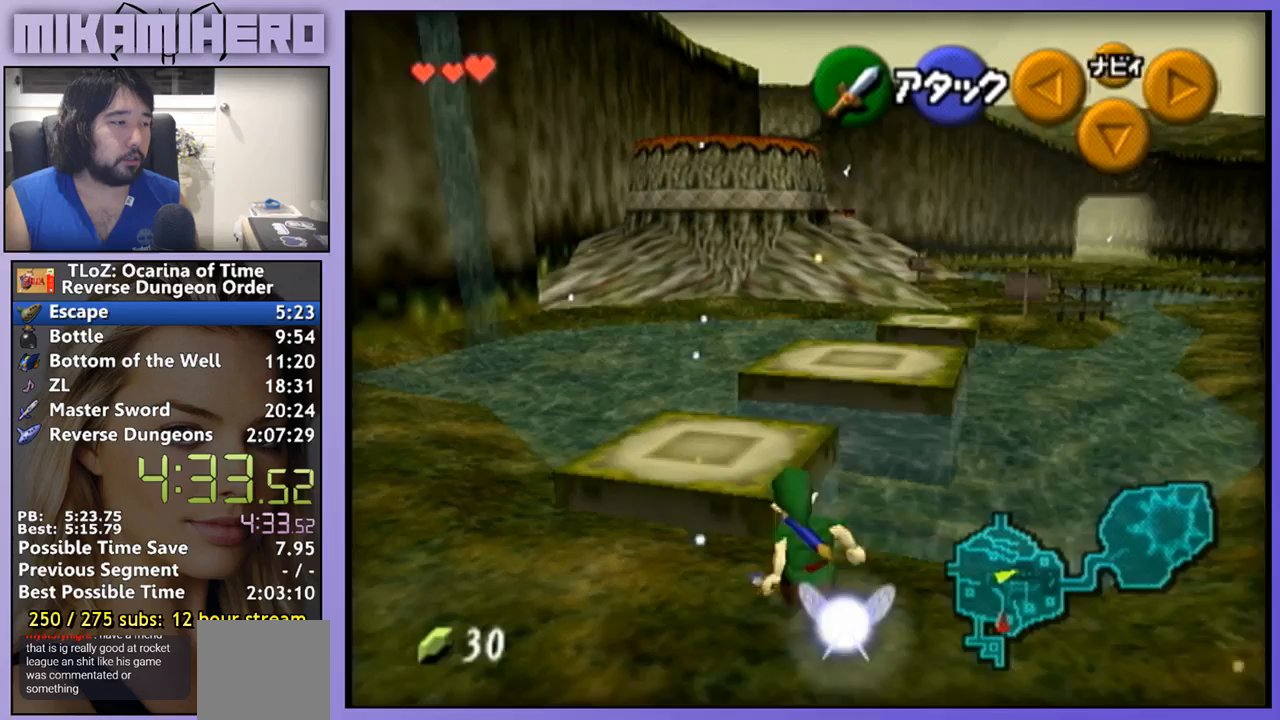
Gameplay with a controller (Nintendo layout); each line is a JSON object with the inputs held at the frame after it. "events" lists button and stick changes between this image and that frame as [ms after this image, input, new state], when the widget could be followed in between. Not read: L3 R1 R3.
{"buttons": ["A"], "left_stick": "up", "right_stick": "center", "events": [[400, "A", "down"]]}
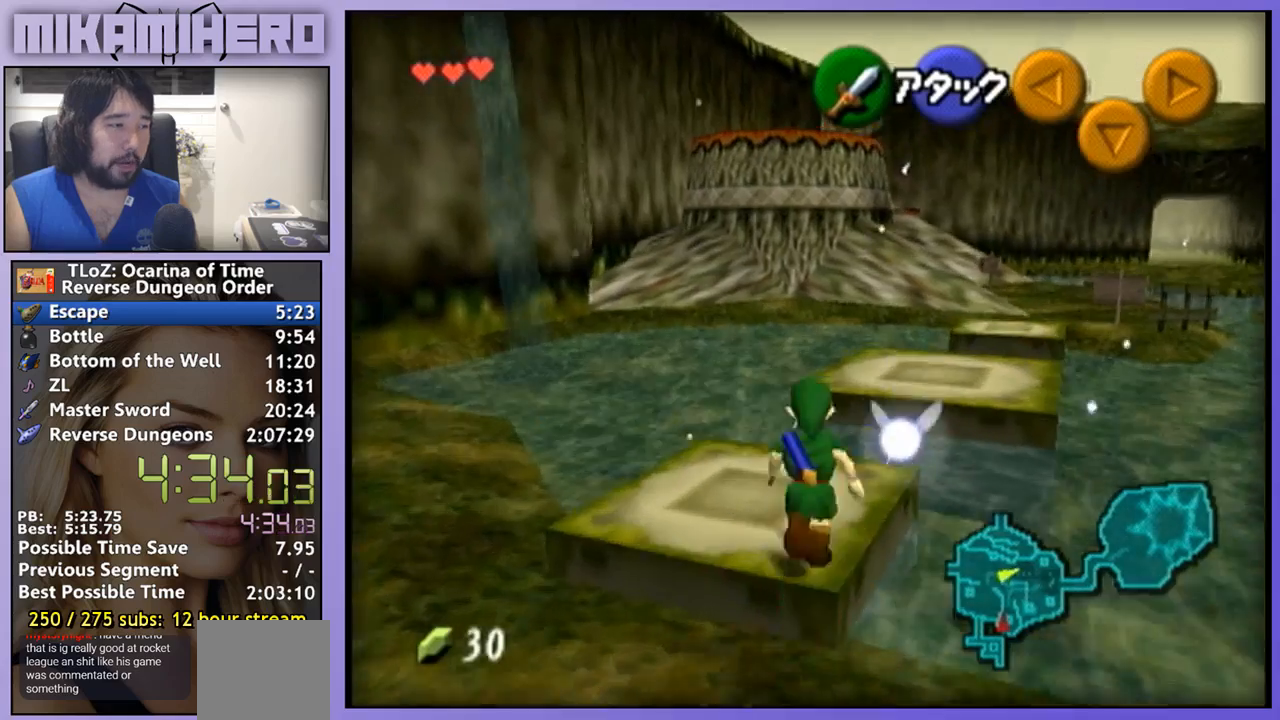
{"buttons": [], "left_stick": "up-right", "right_stick": "center", "events": [[333, "left_stick", "up-right"], [433, "A", "up"]]}
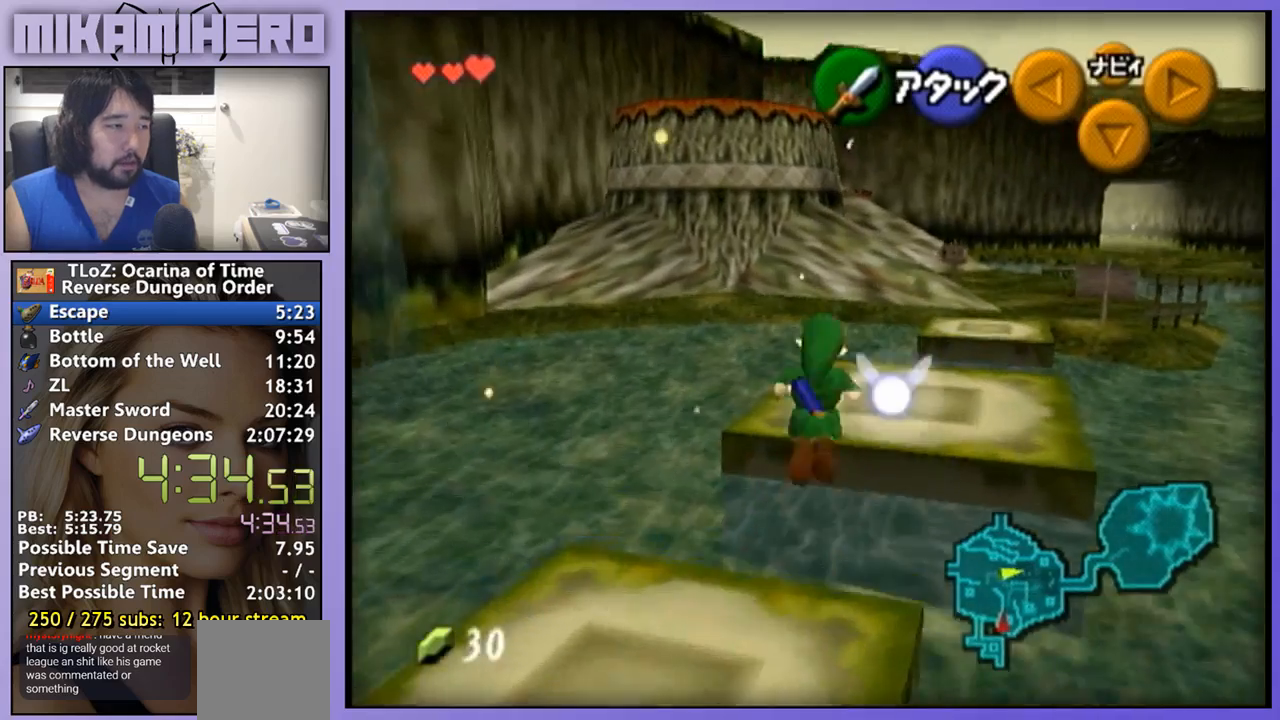
{"buttons": [], "left_stick": "up-right", "right_stick": "center", "events": []}
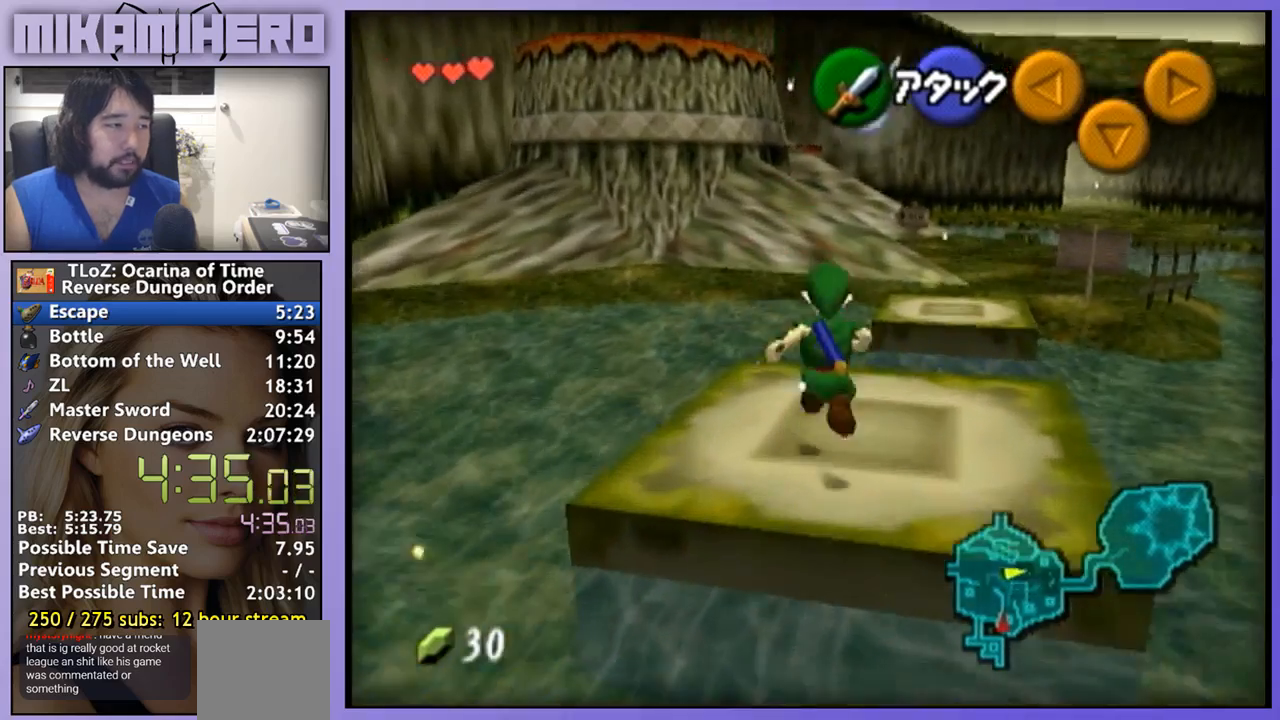
{"buttons": ["A"], "left_stick": "up", "right_stick": "center", "events": [[133, "left_stick", "up"], [267, "A", "down"]]}
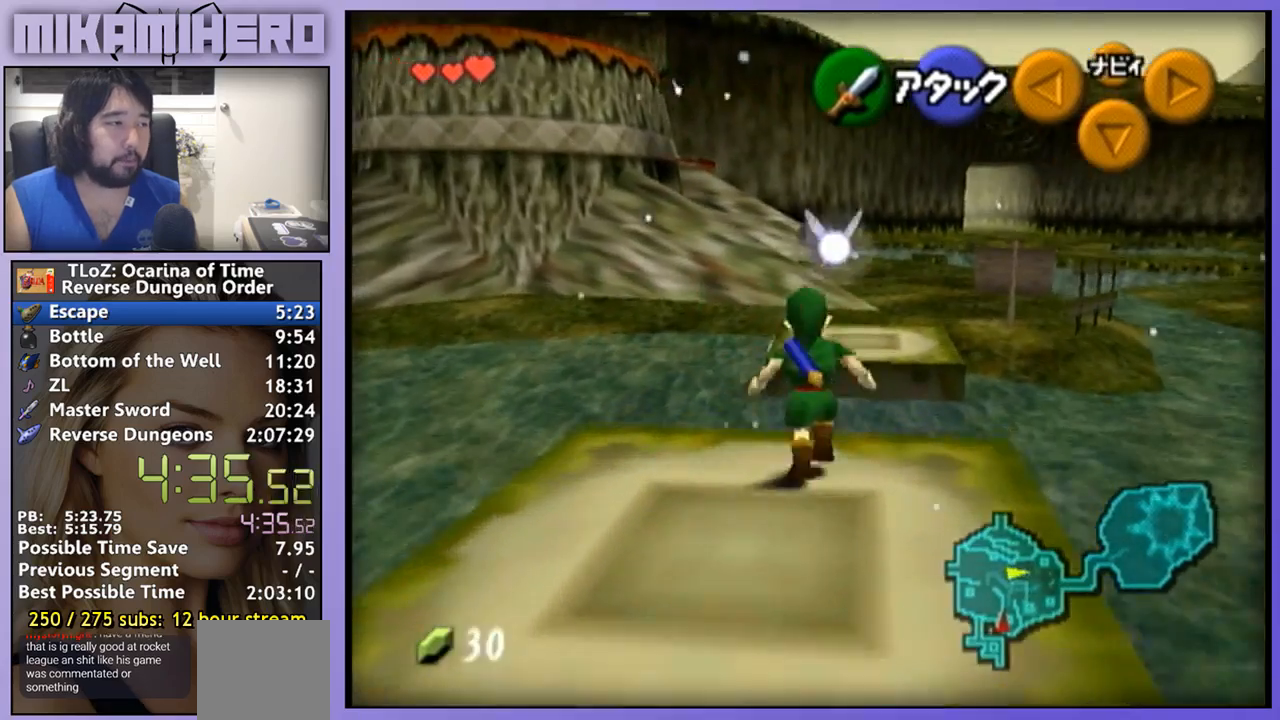
{"buttons": [], "left_stick": "up", "right_stick": "center", "events": [[300, "A", "up"]]}
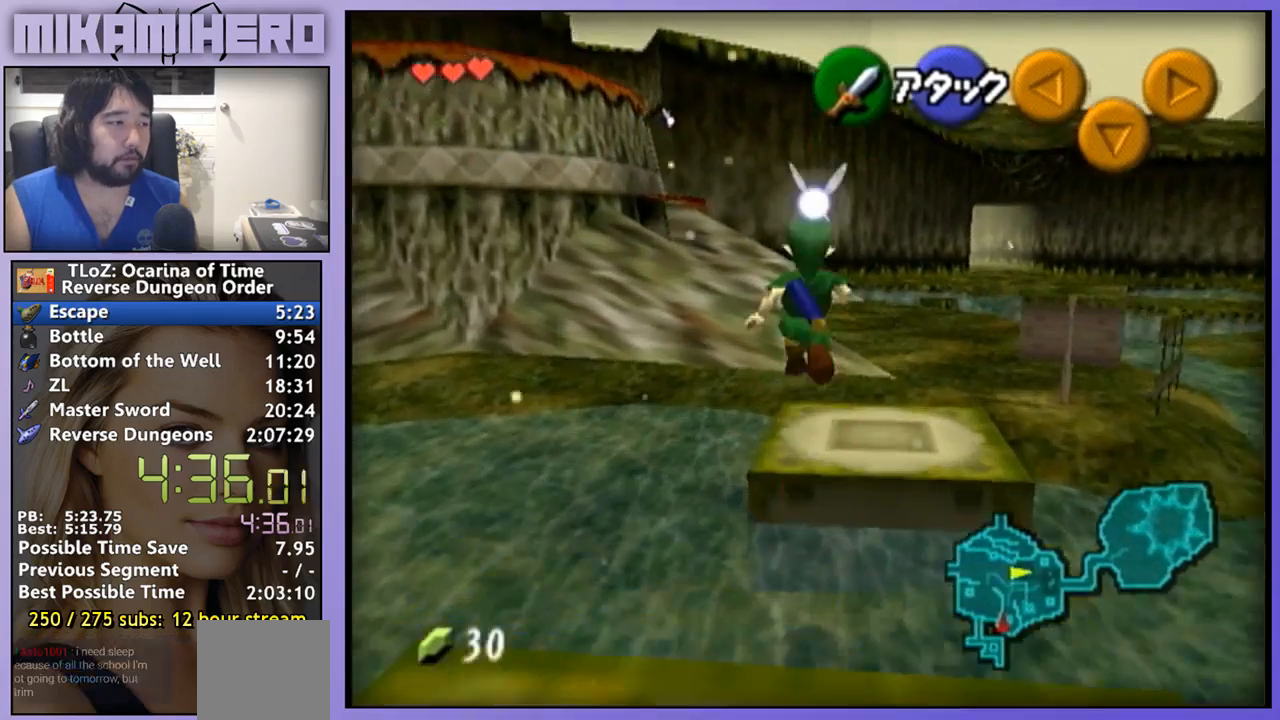
{"buttons": [], "left_stick": "up", "right_stick": "center", "events": []}
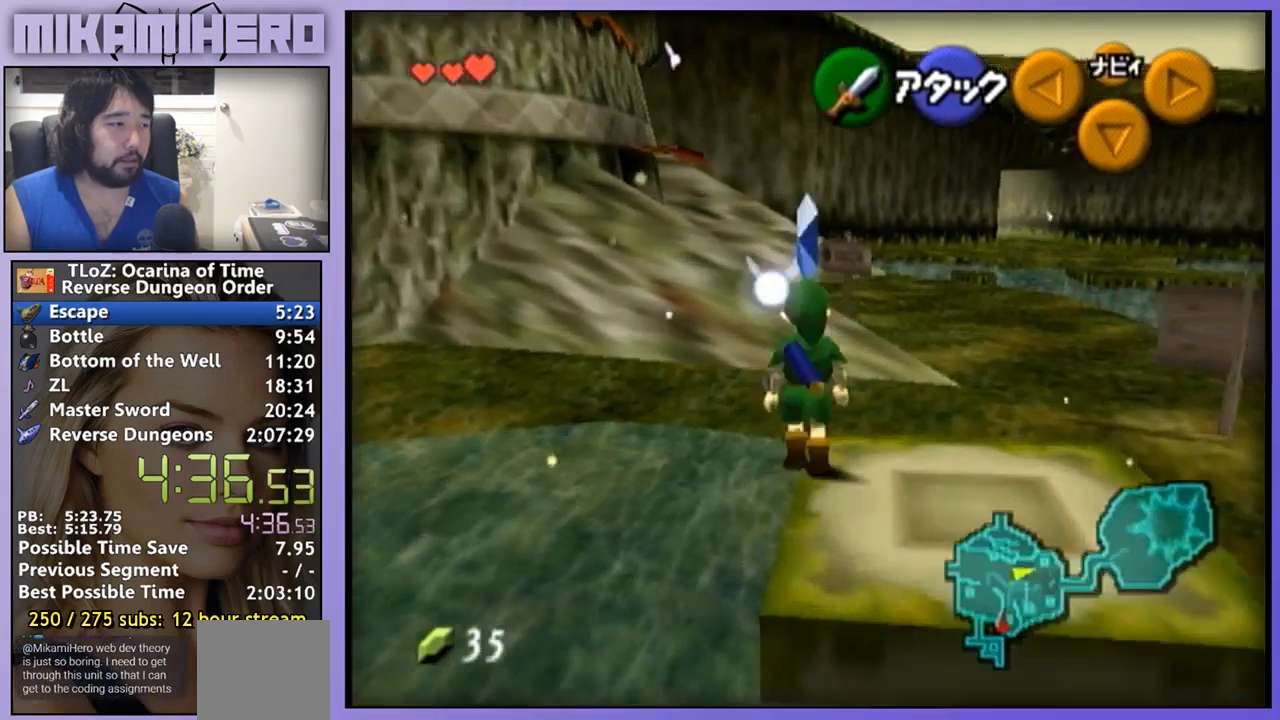
{"buttons": [], "left_stick": "up", "right_stick": "center", "events": []}
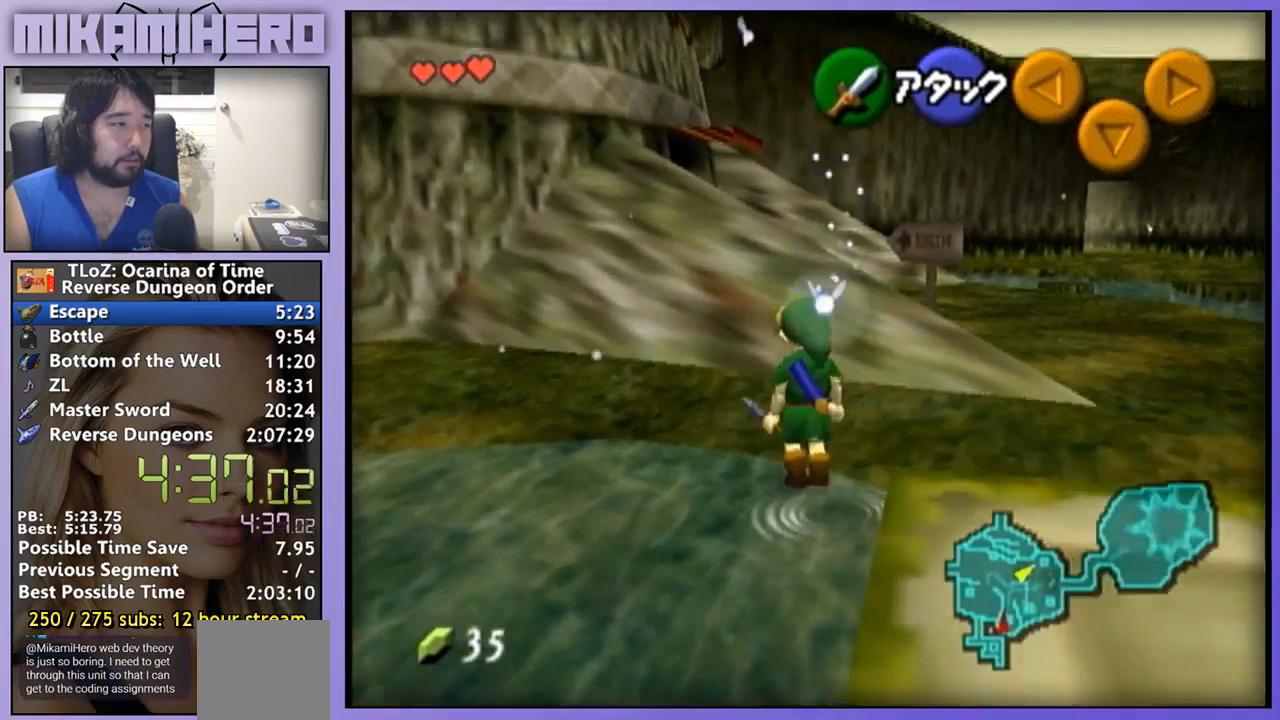
{"buttons": ["A", "L1"], "left_stick": "up", "right_stick": "center", "events": [[133, "L1", "down"], [200, "A", "down"], [367, "A", "up"], [400, "A", "down"], [433, "A", "up"], [500, "A", "down"]]}
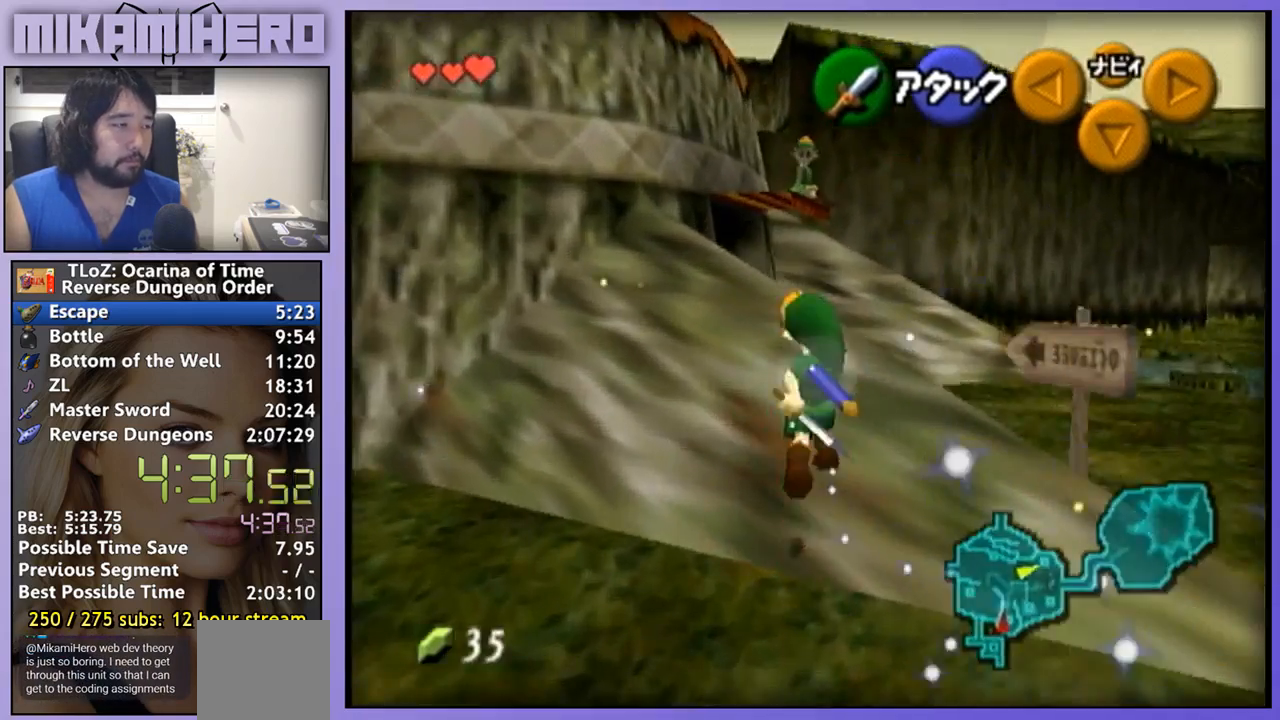
{"buttons": [], "left_stick": "center", "right_stick": "center", "events": [[100, "A", "up"], [433, "L1", "up"], [467, "left_stick", "center"]]}
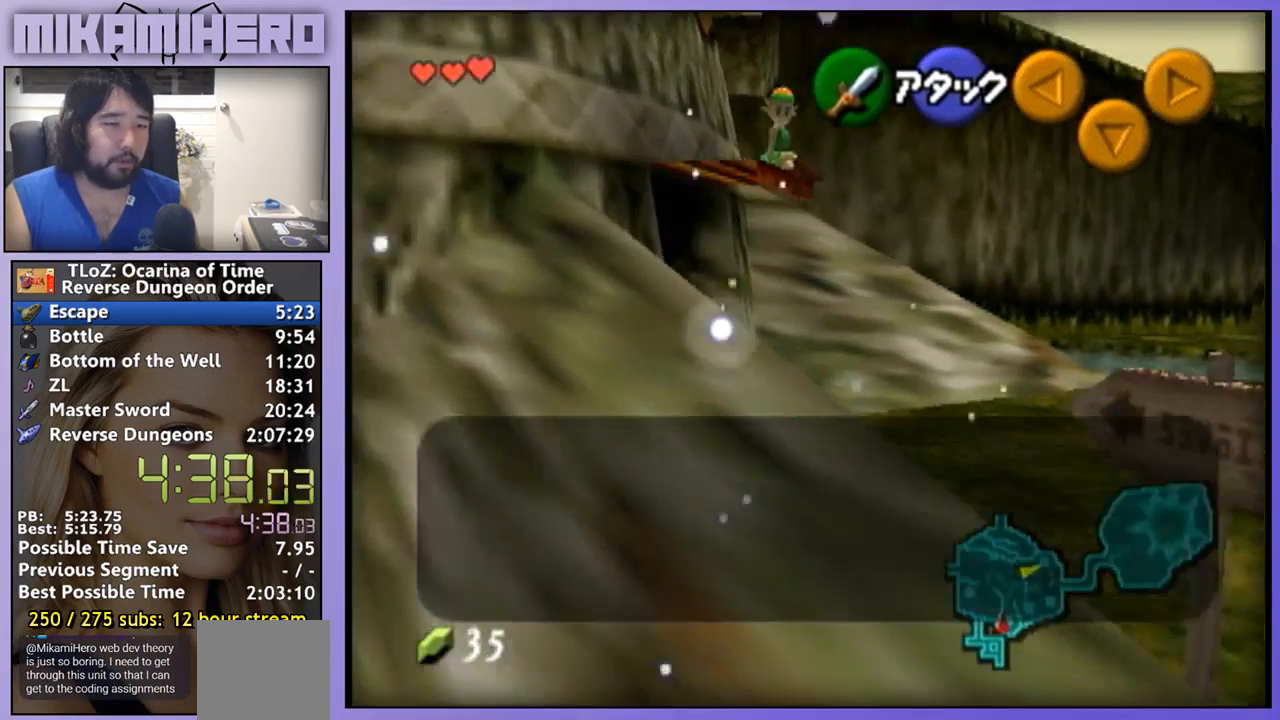
{"buttons": [], "left_stick": "up", "right_stick": "center", "events": [[300, "left_stick", "up"]]}
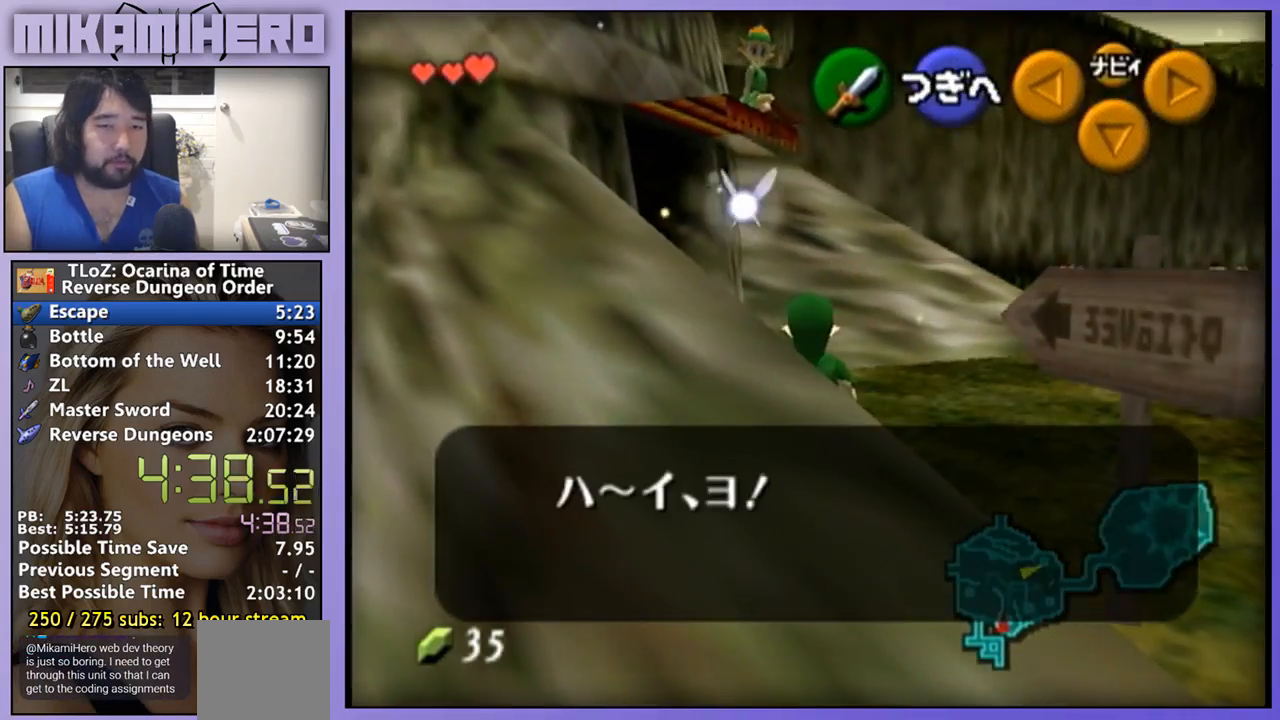
{"buttons": [], "left_stick": "up-left", "right_stick": "center", "events": [[333, "left_stick", "up-left"]]}
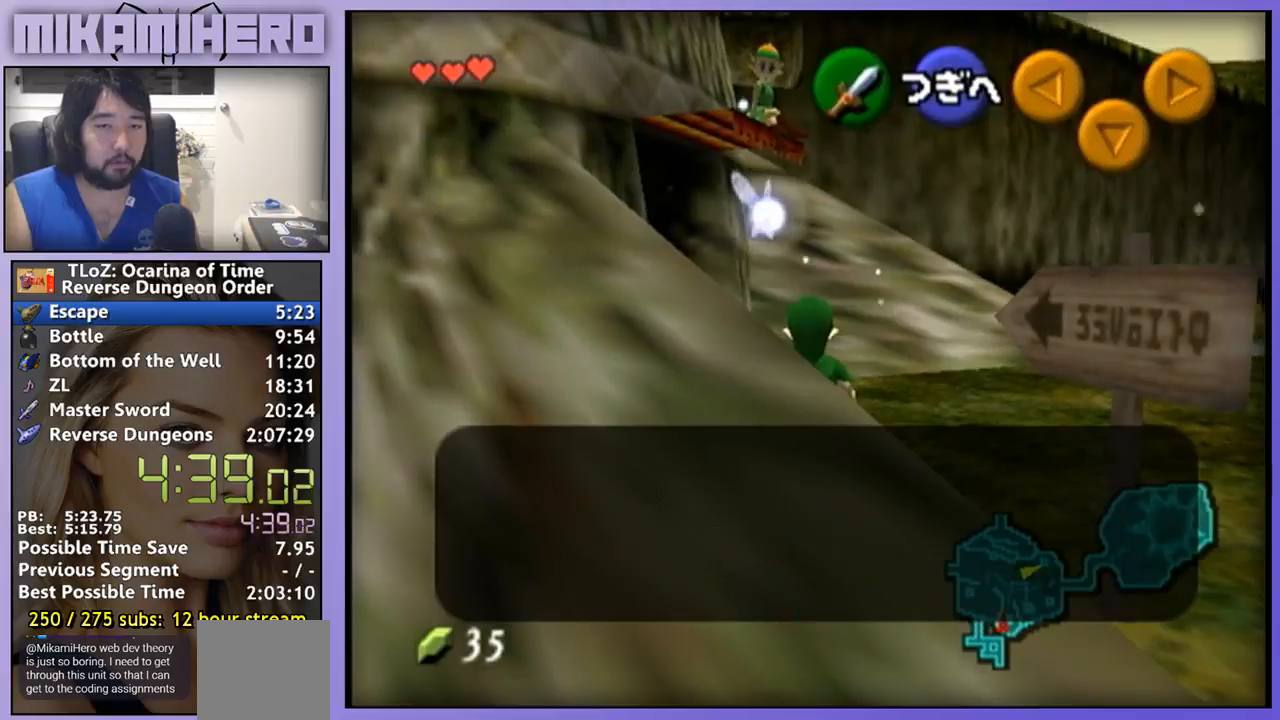
{"buttons": [], "left_stick": "up-left", "right_stick": "center", "events": []}
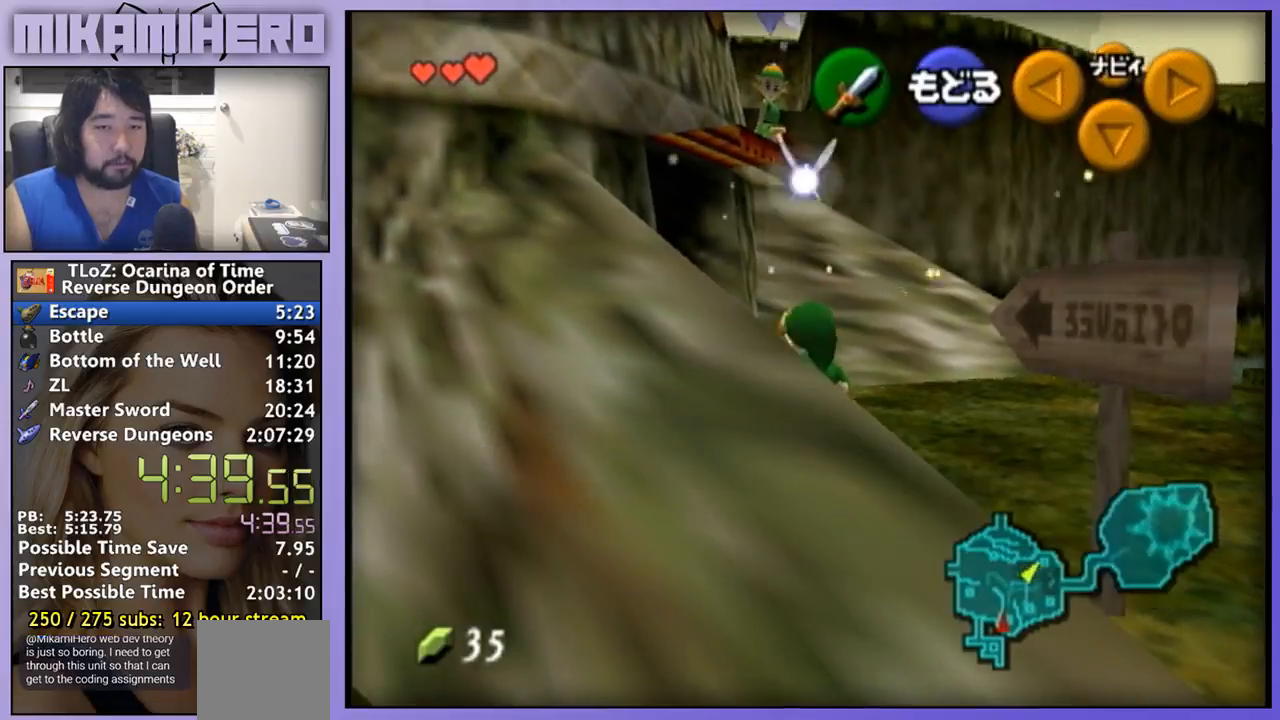
{"buttons": ["A"], "left_stick": "up-left", "right_stick": "center", "events": [[67, "A", "down"]]}
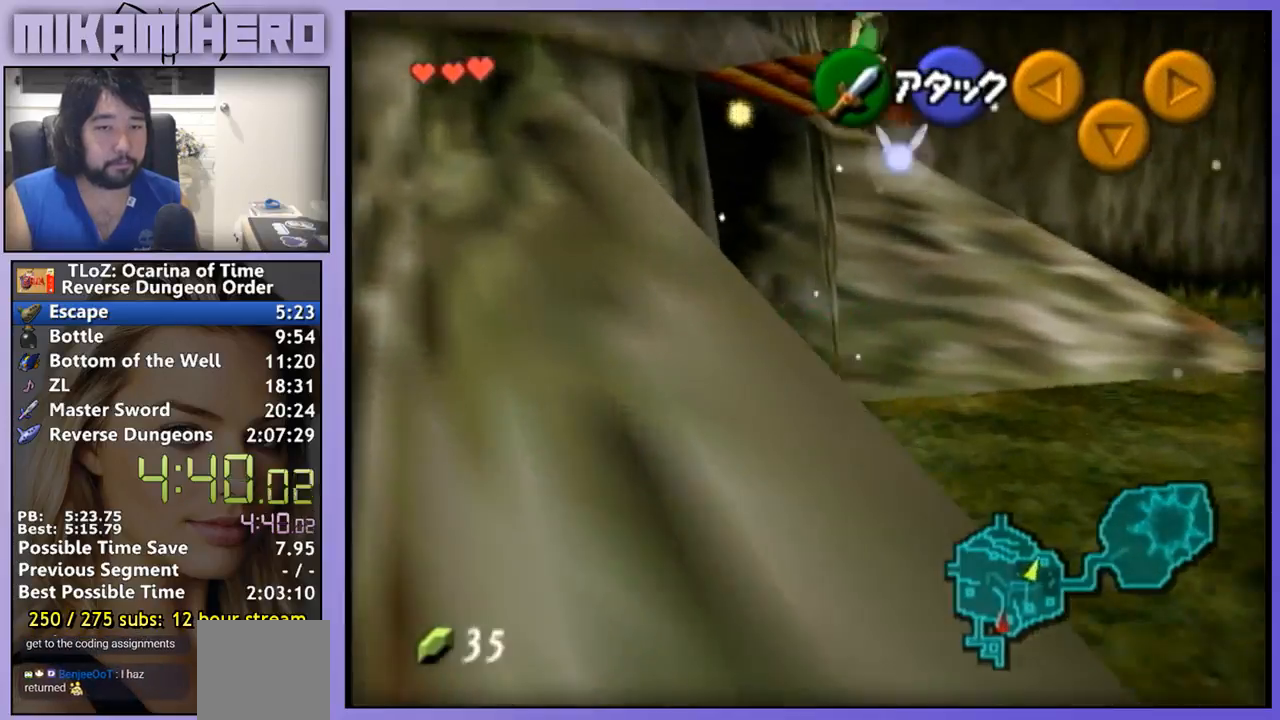
{"buttons": [], "left_stick": "up-left", "right_stick": "center", "events": [[167, "A", "up"]]}
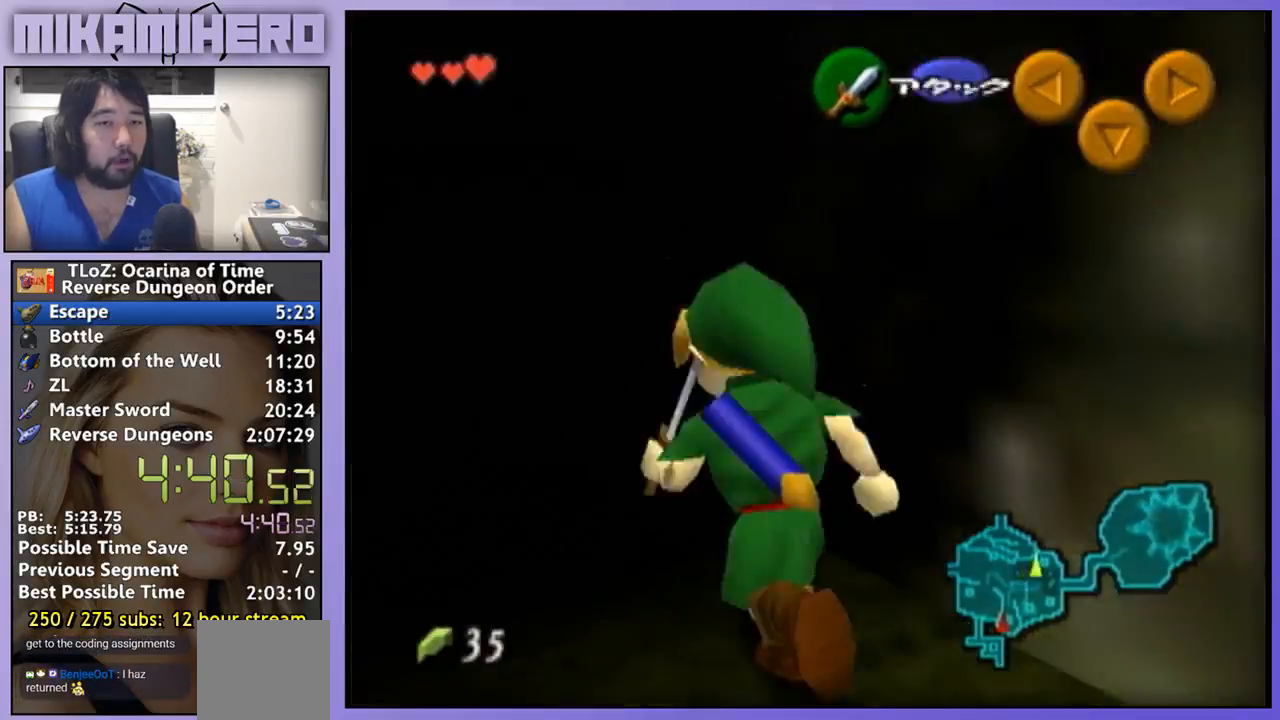
{"buttons": ["A"], "left_stick": "center", "right_stick": "center", "events": [[300, "left_stick", "center"], [500, "A", "down"]]}
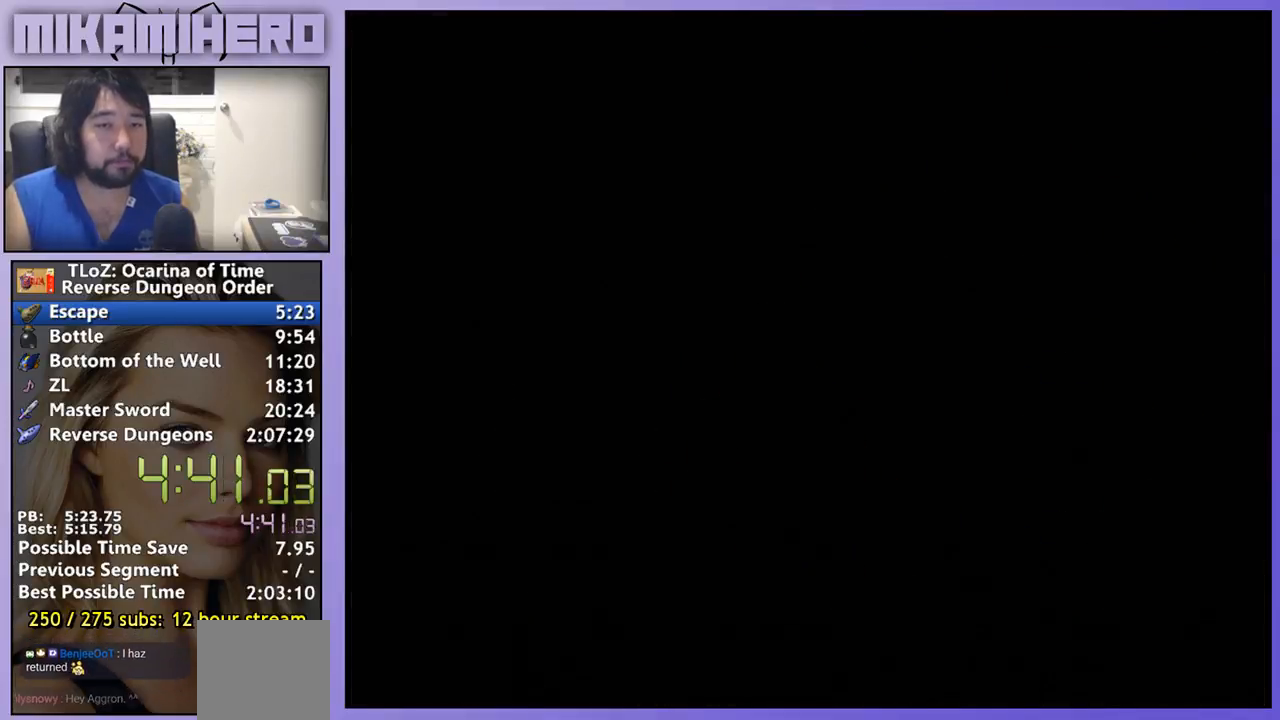
{"buttons": ["A"], "left_stick": "center", "right_stick": "center", "events": [[67, "A", "up"], [500, "A", "down"]]}
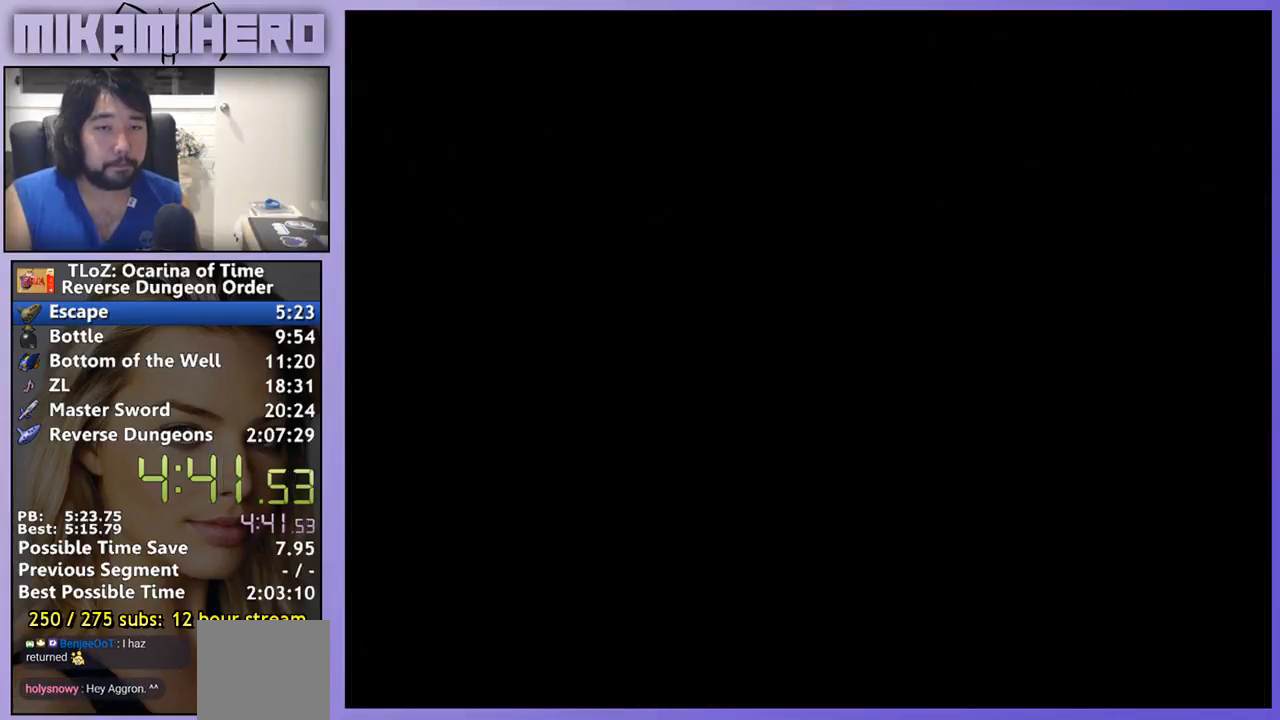
{"buttons": [], "left_stick": "up-right", "right_stick": "center", "events": [[67, "A", "up"], [67, "left_stick", "up-right"]]}
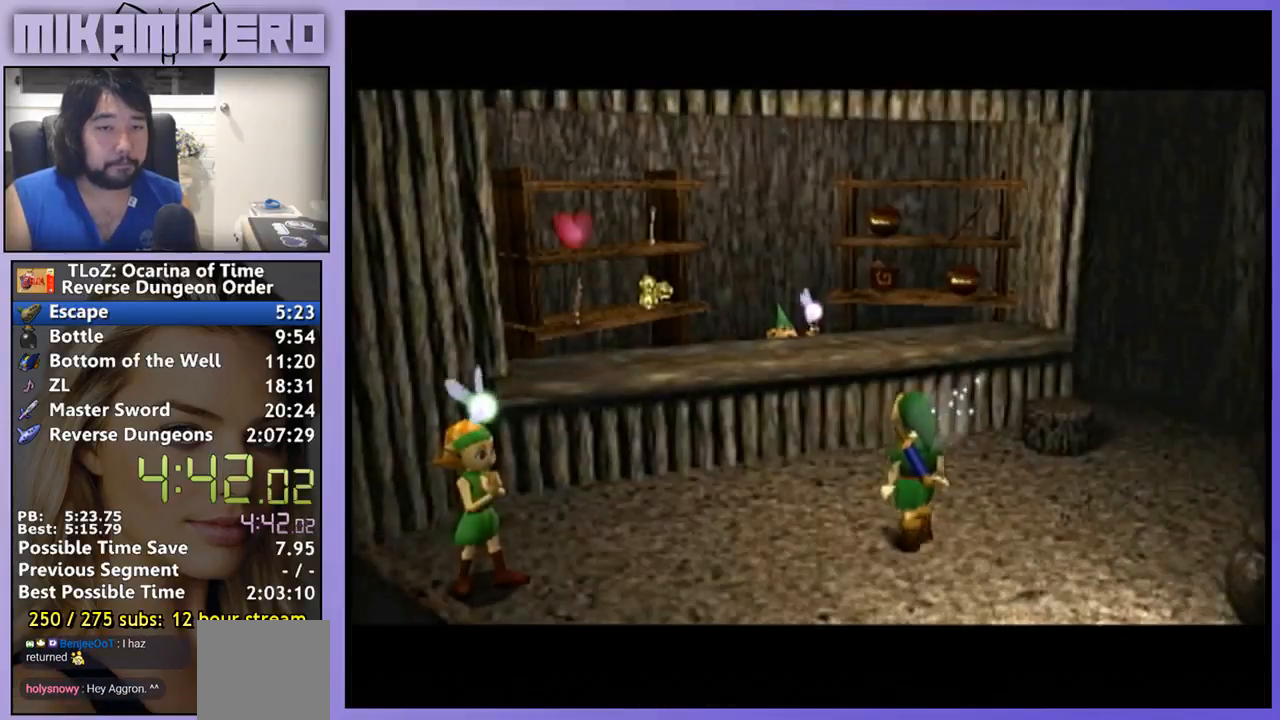
{"buttons": [], "left_stick": "up-right", "right_stick": "center", "events": []}
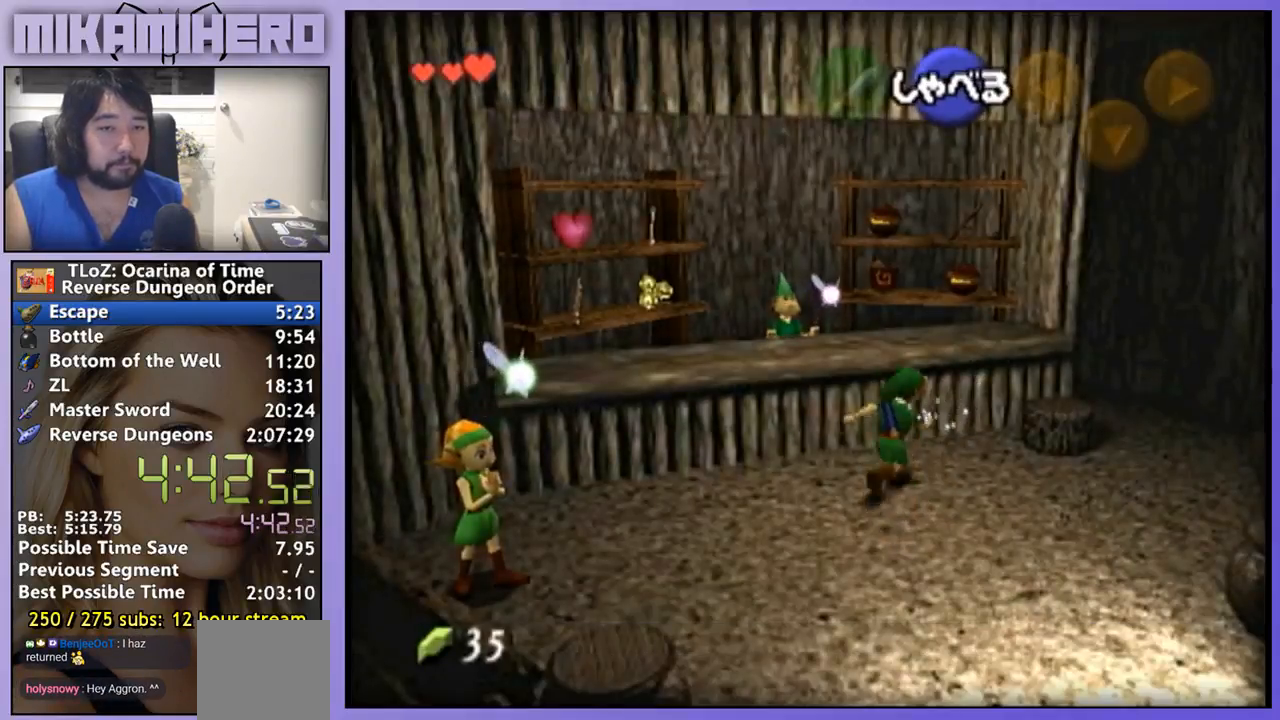
{"buttons": [], "left_stick": "up-right", "right_stick": "center", "events": []}
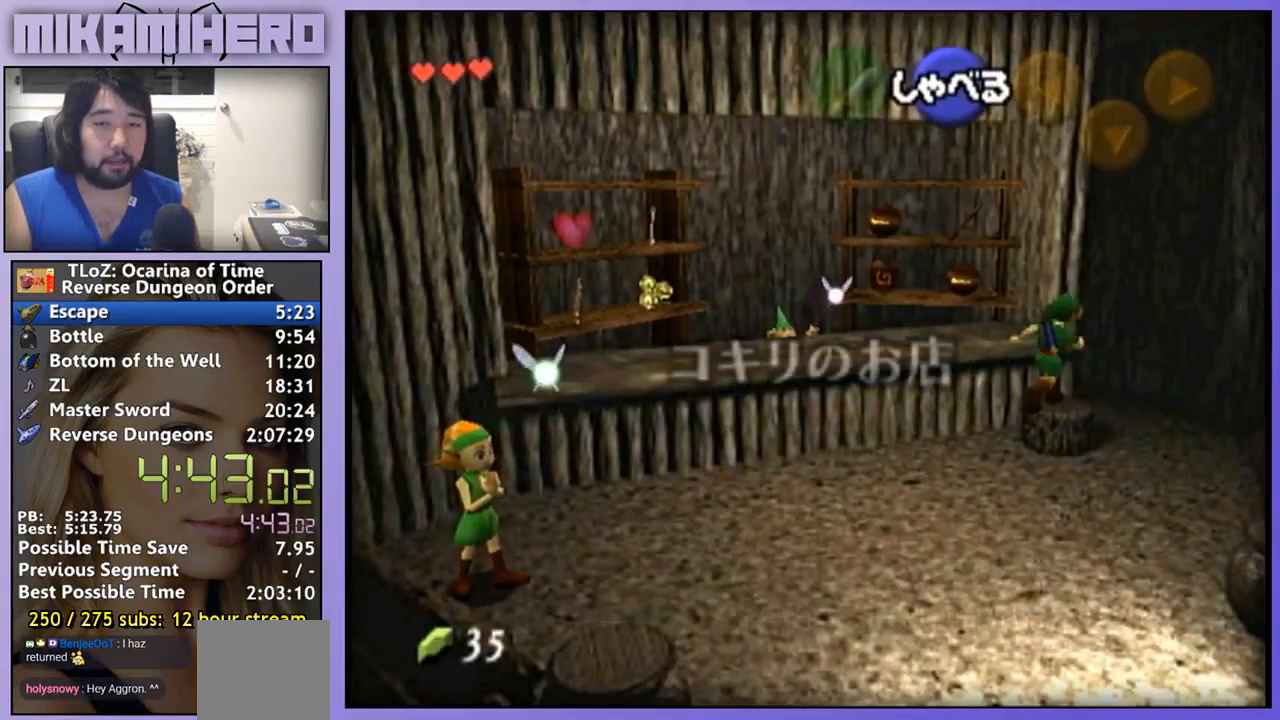
{"buttons": [], "left_stick": "up", "right_stick": "center", "events": [[100, "left_stick", "up"]]}
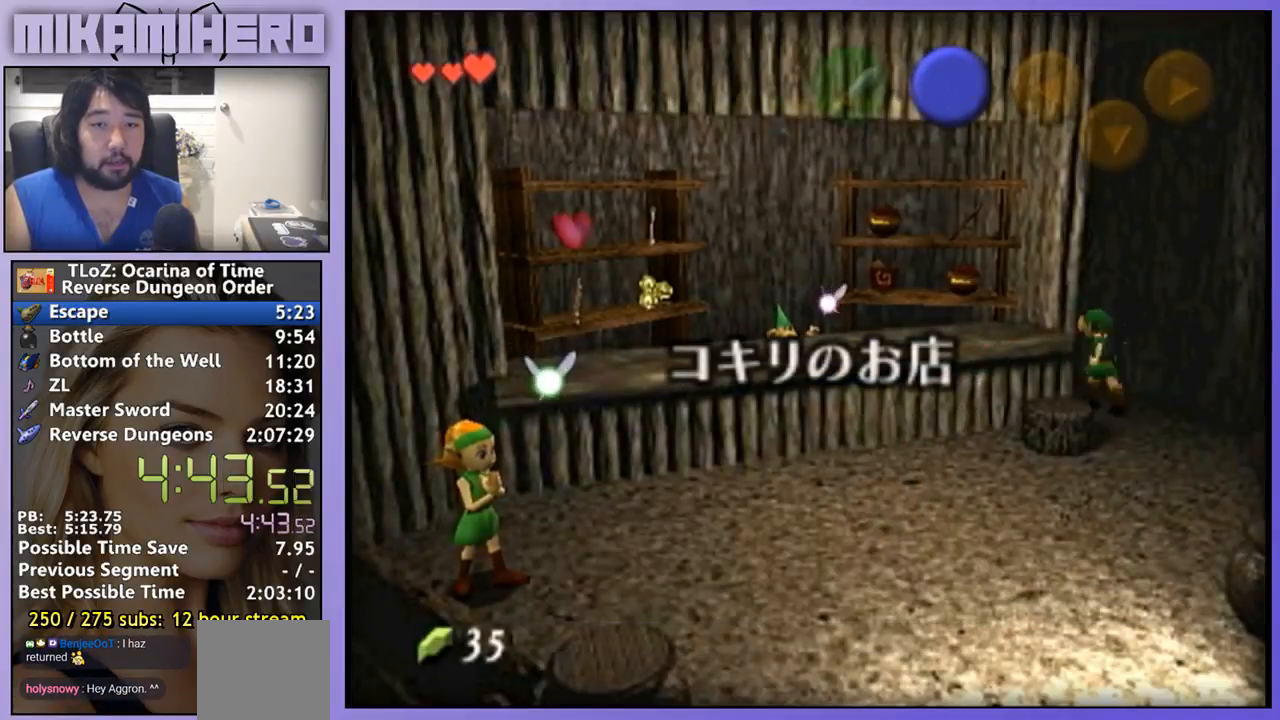
{"buttons": [], "left_stick": "down", "right_stick": "center", "events": [[167, "left_stick", "down-right"], [467, "left_stick", "down"]]}
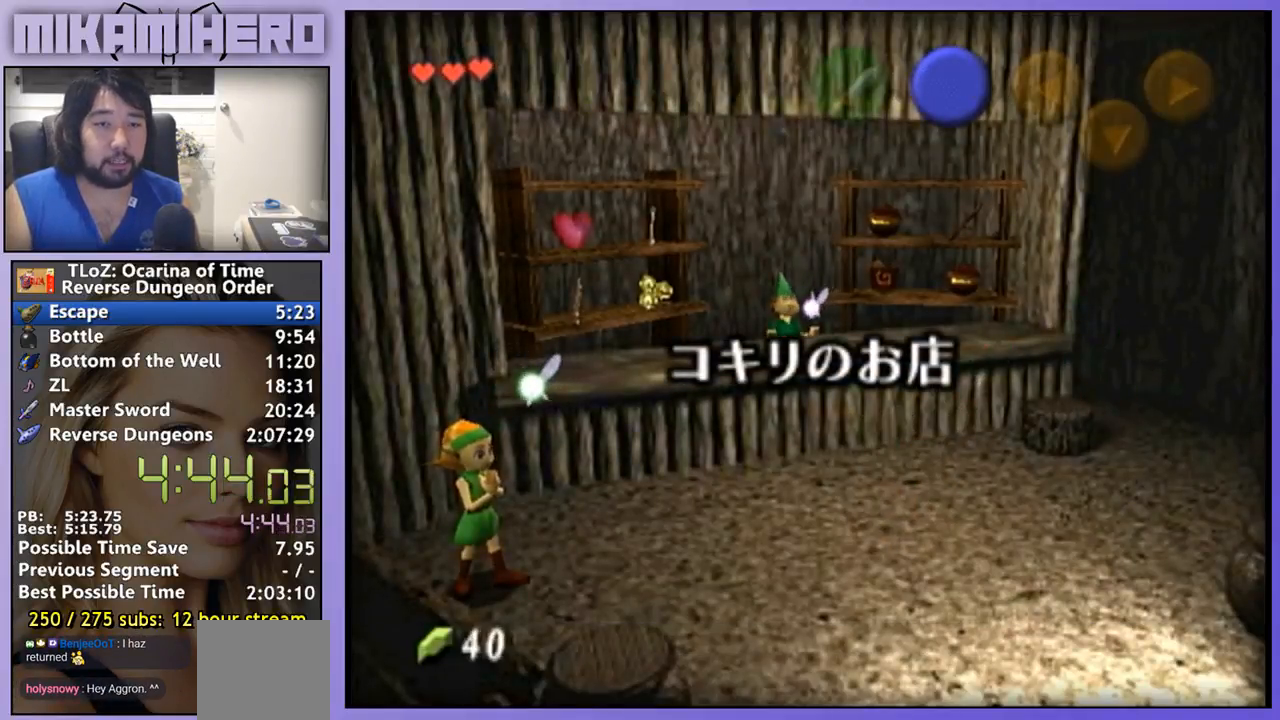
{"buttons": [], "left_stick": "down-left", "right_stick": "center", "events": [[433, "left_stick", "down-left"]]}
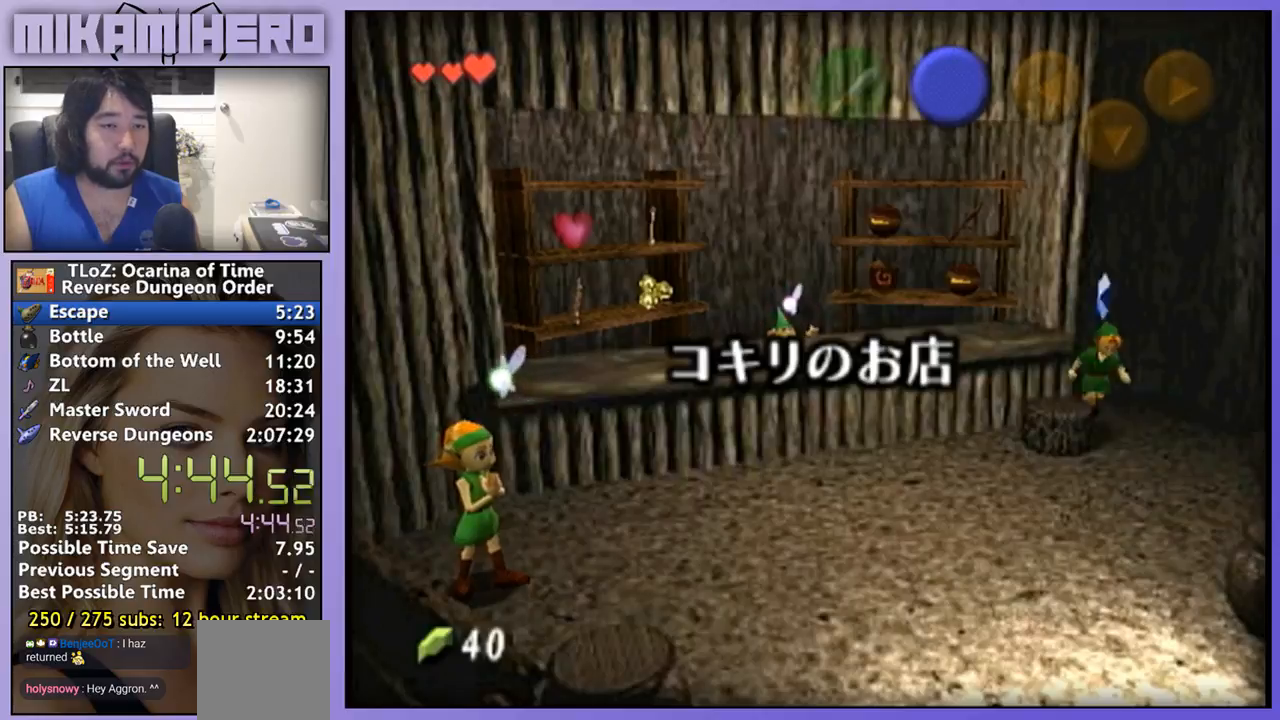
{"buttons": ["A"], "left_stick": "left", "right_stick": "center", "events": [[67, "left_stick", "left"], [300, "A", "down"], [400, "A", "up"], [500, "A", "down"]]}
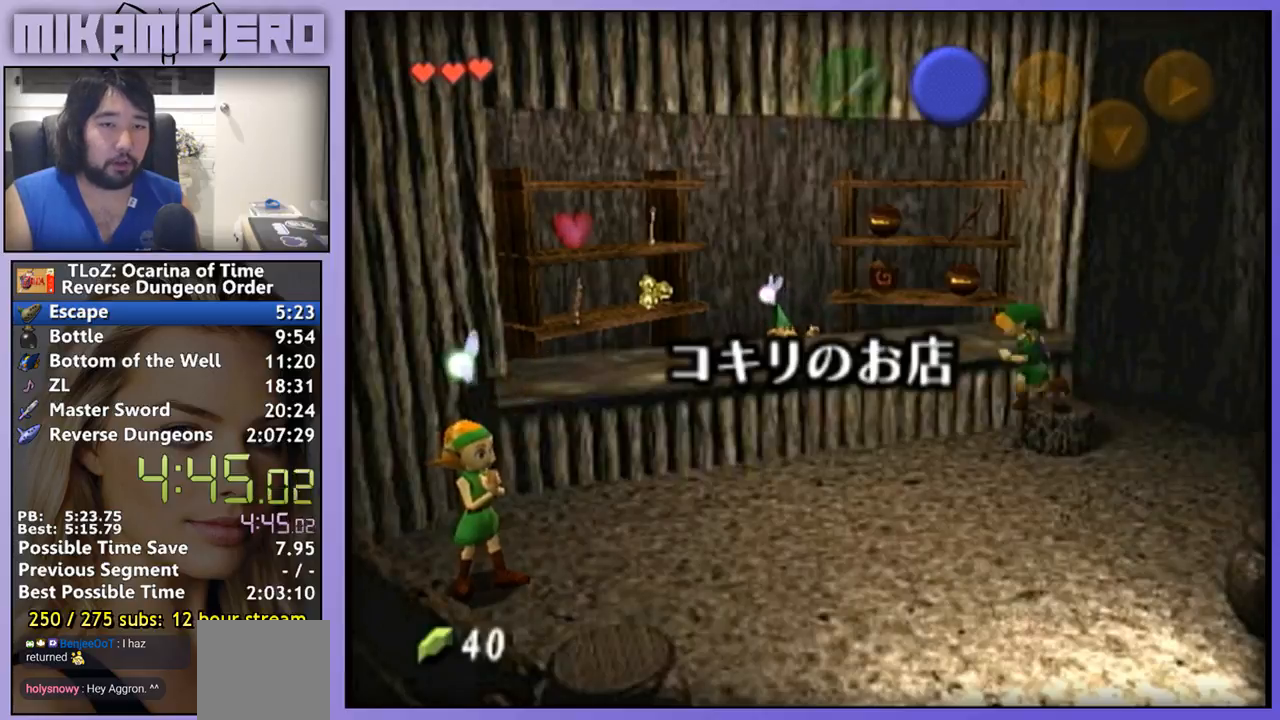
{"buttons": [], "left_stick": "center", "right_stick": "center", "events": [[67, "A", "up"], [133, "A", "down"], [200, "A", "up"], [267, "left_stick", "center"]]}
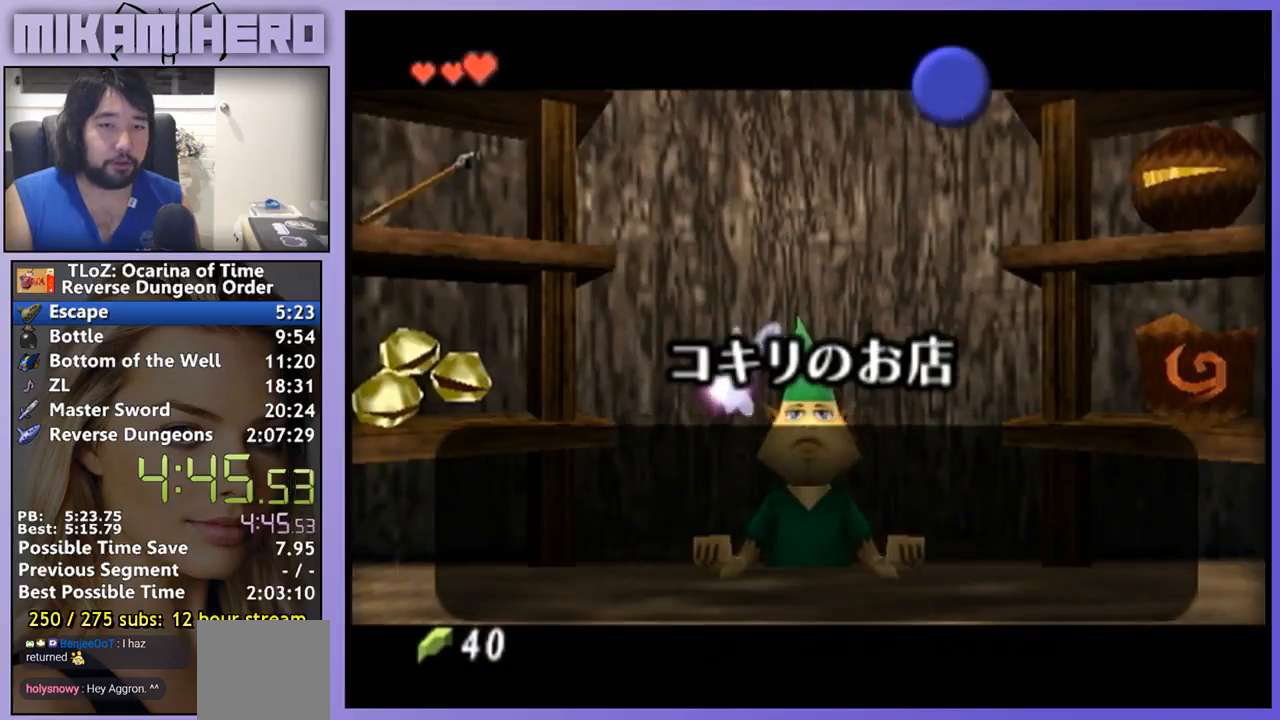
{"buttons": [], "left_stick": "right", "right_stick": "center", "events": [[67, "A", "down"], [167, "A", "up"], [400, "left_stick", "right"]]}
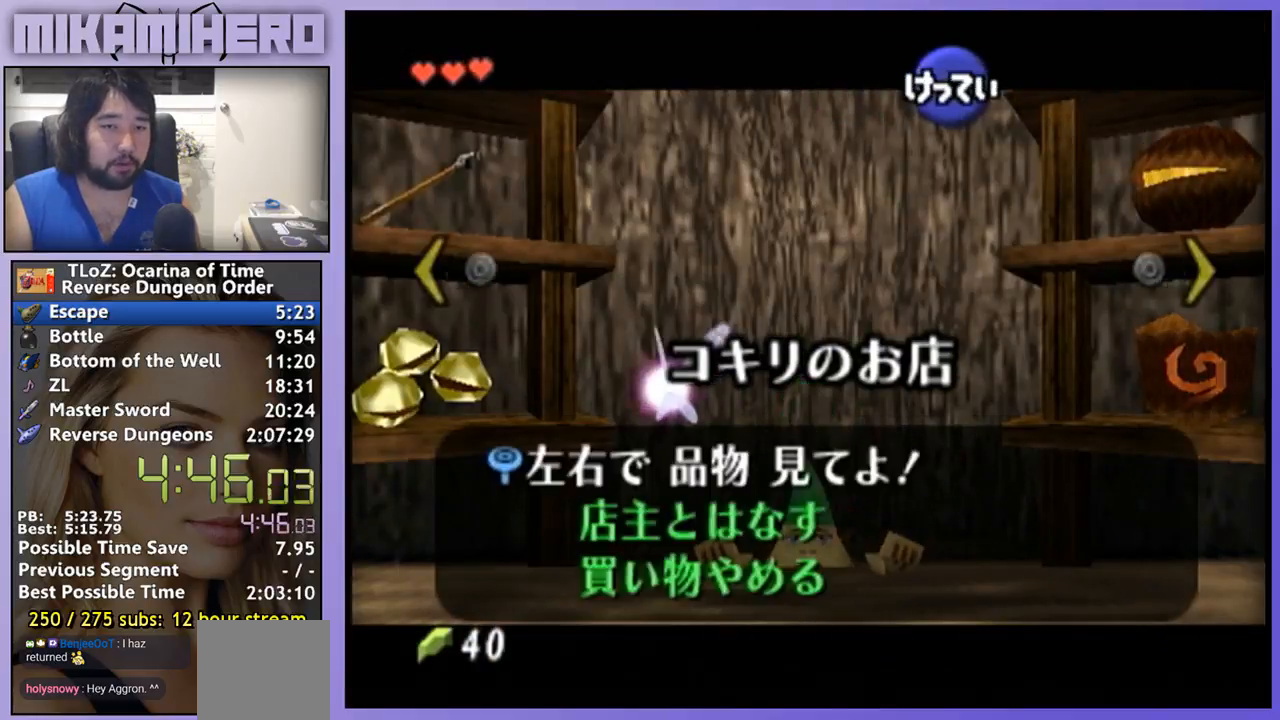
{"buttons": ["A"], "left_stick": "center", "right_stick": "center", "events": [[67, "left_stick", "center"], [133, "A", "down"], [200, "A", "up"], [267, "A", "down"], [300, "A", "up"], [367, "A", "down"], [433, "A", "up"], [500, "A", "down"]]}
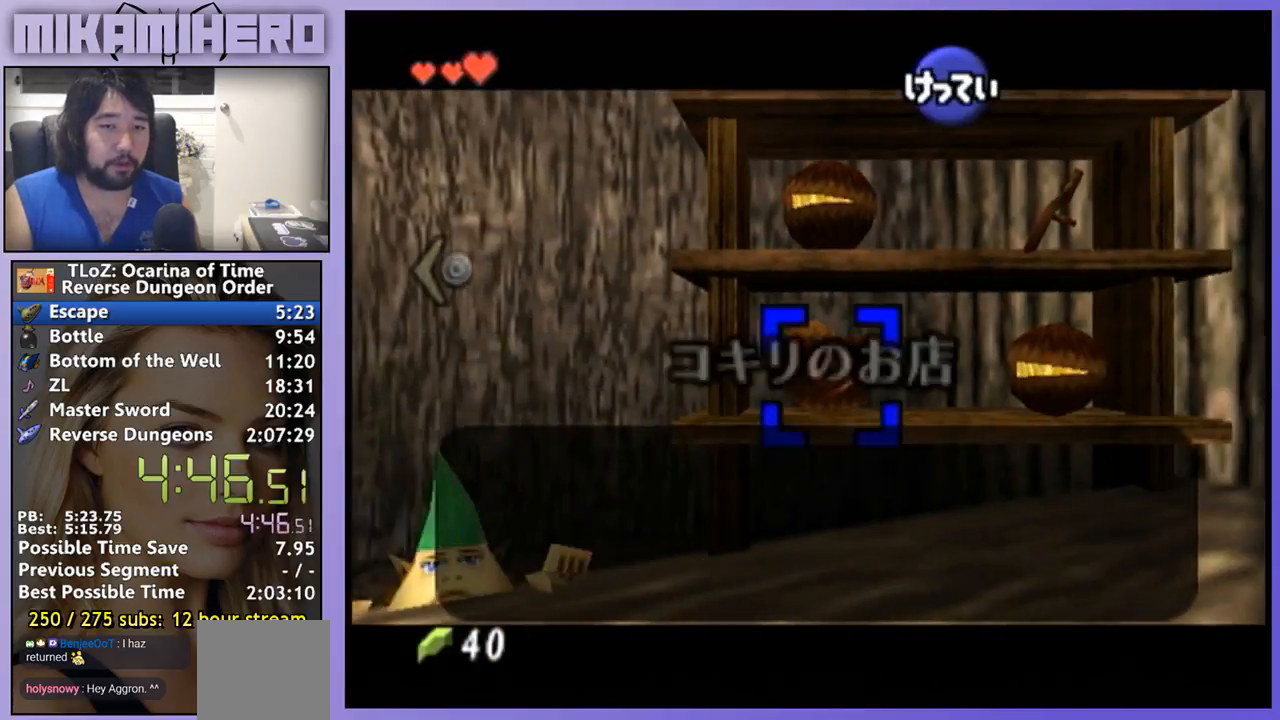
{"buttons": ["A"], "left_stick": "center", "right_stick": "center", "events": [[67, "A", "up"], [367, "A", "down"], [433, "A", "up"], [500, "A", "down"]]}
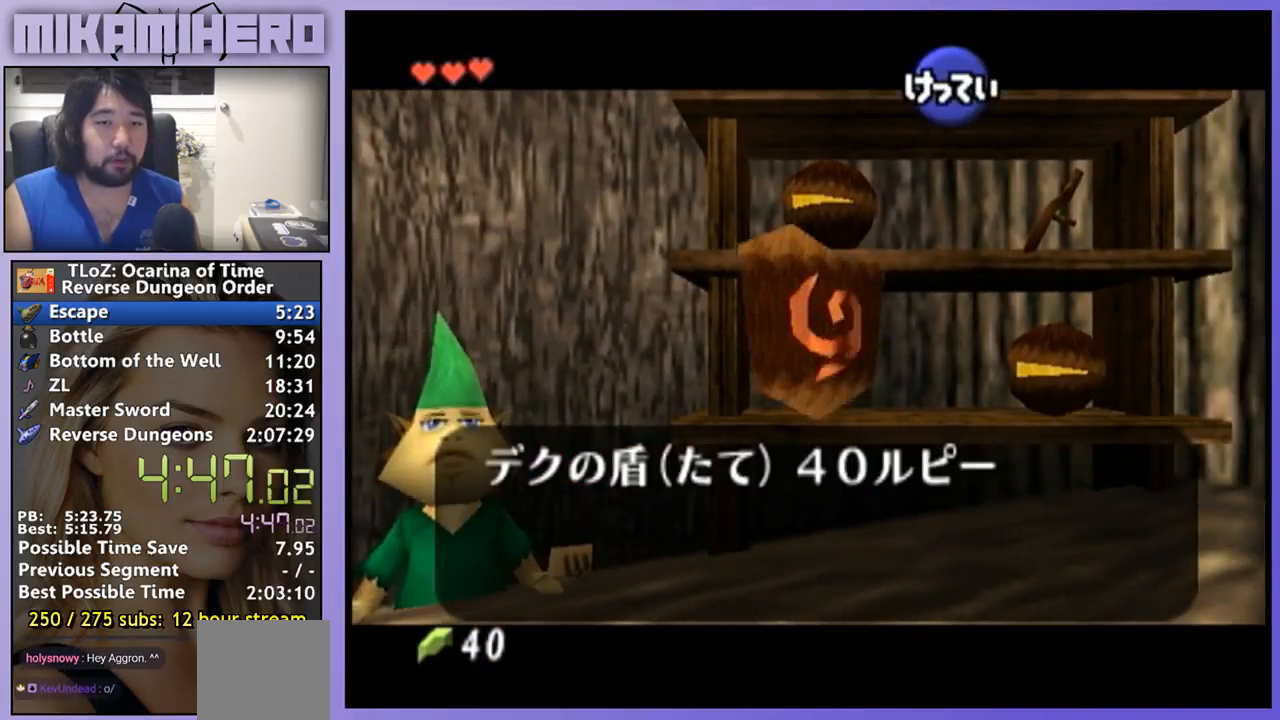
{"buttons": [], "left_stick": "center", "right_stick": "center", "events": [[67, "A", "up"], [233, "A", "down"], [300, "A", "up"], [433, "A", "down"], [500, "A", "up"]]}
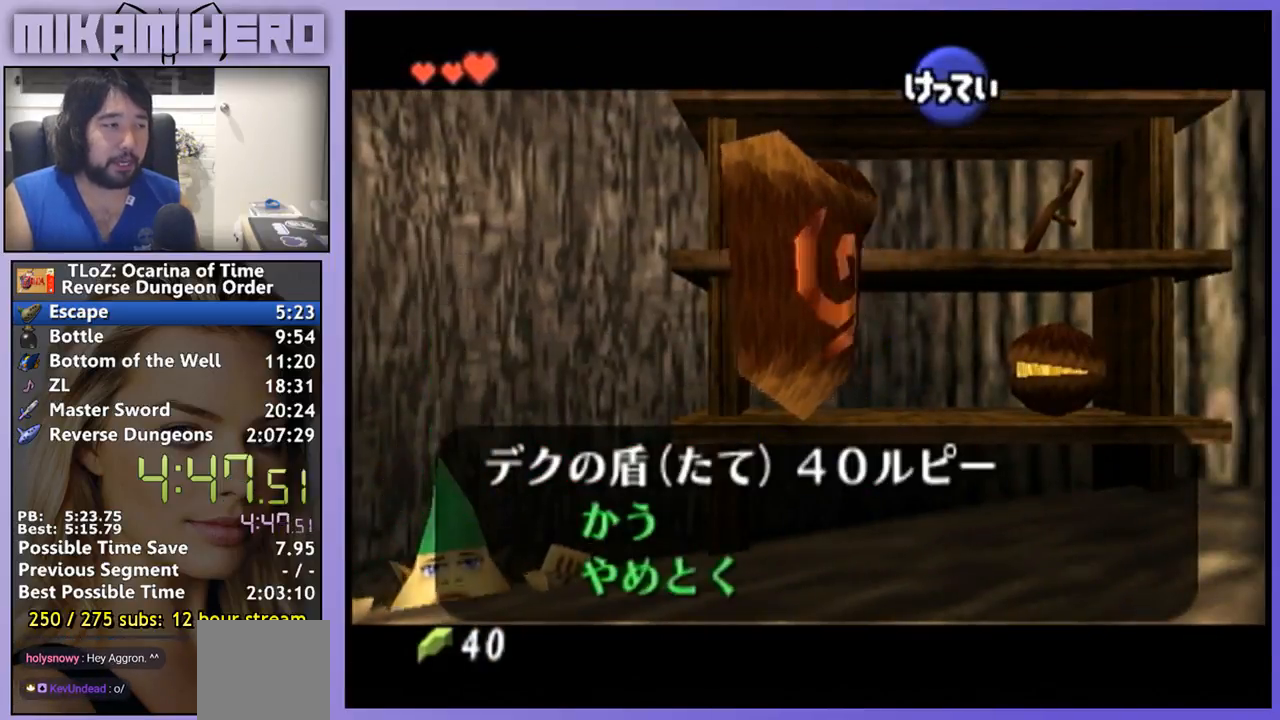
{"buttons": [], "left_stick": "center", "right_stick": "center", "events": [[33, "A", "down"], [133, "A", "up"], [200, "left_stick", "down"], [367, "left_stick", "center"]]}
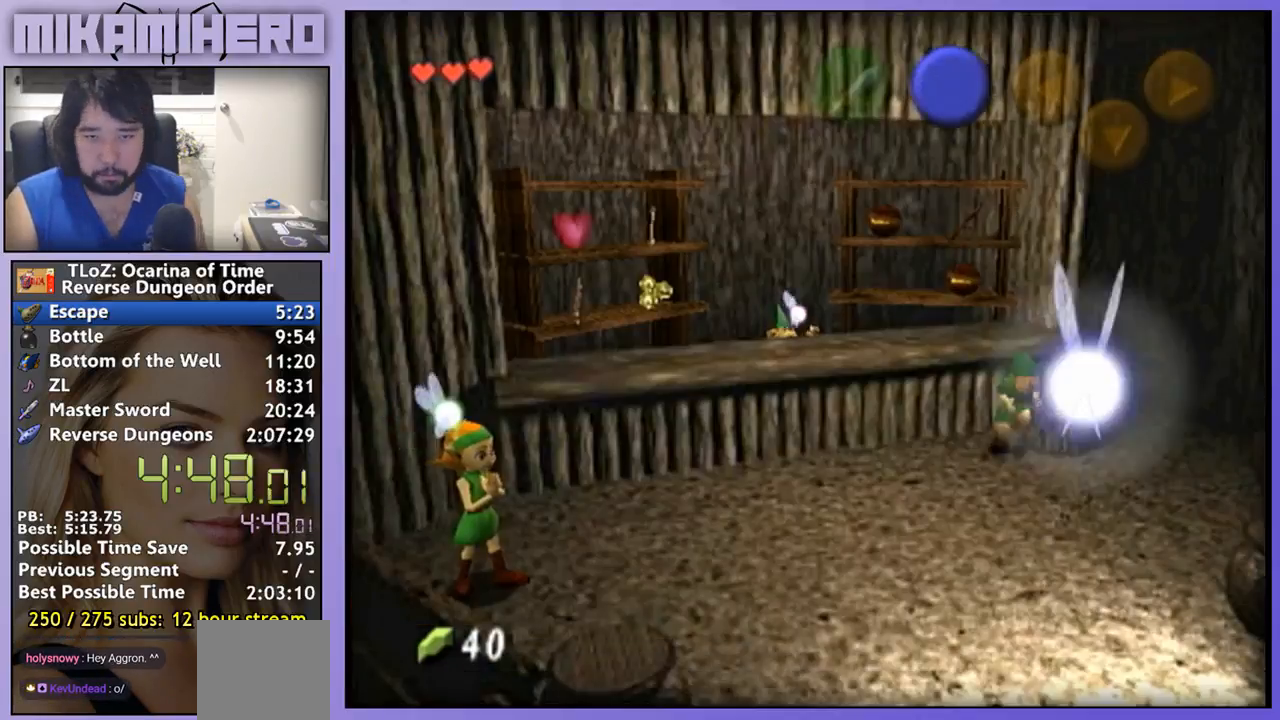
{"buttons": [], "left_stick": "center", "right_stick": "center", "events": []}
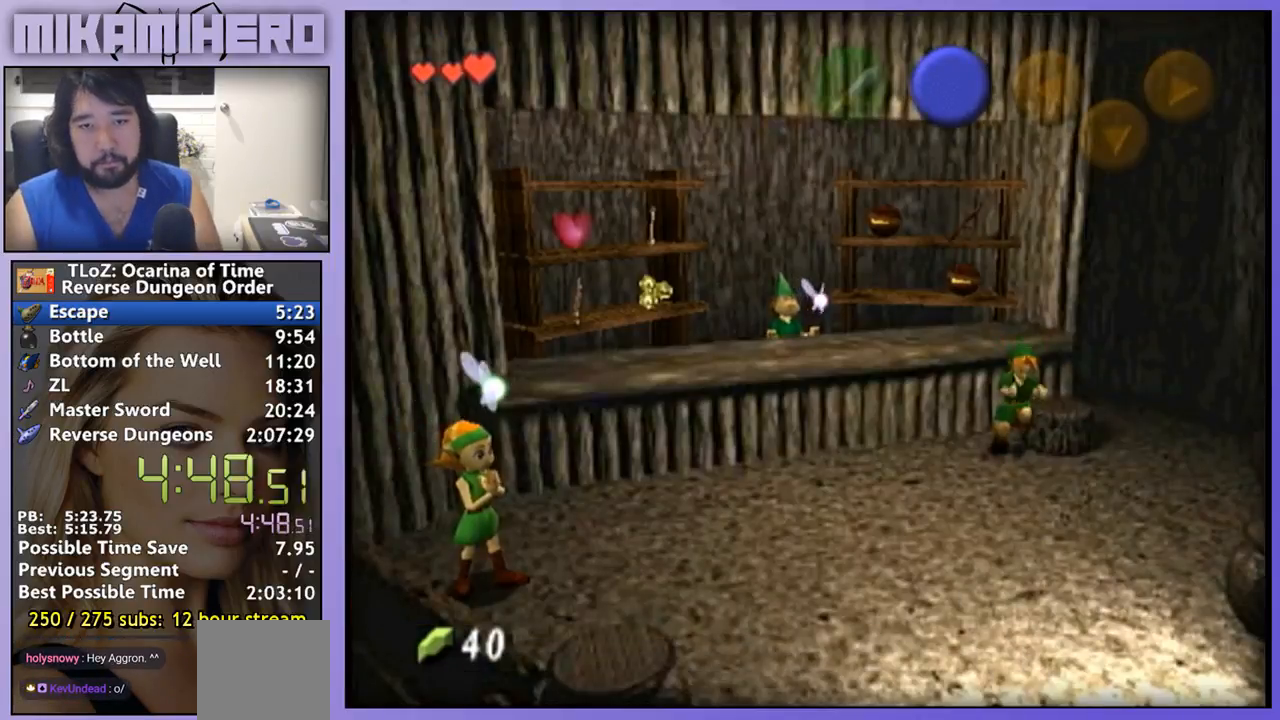
{"buttons": ["B"], "left_stick": "center", "right_stick": "center", "events": [[367, "B", "down"]]}